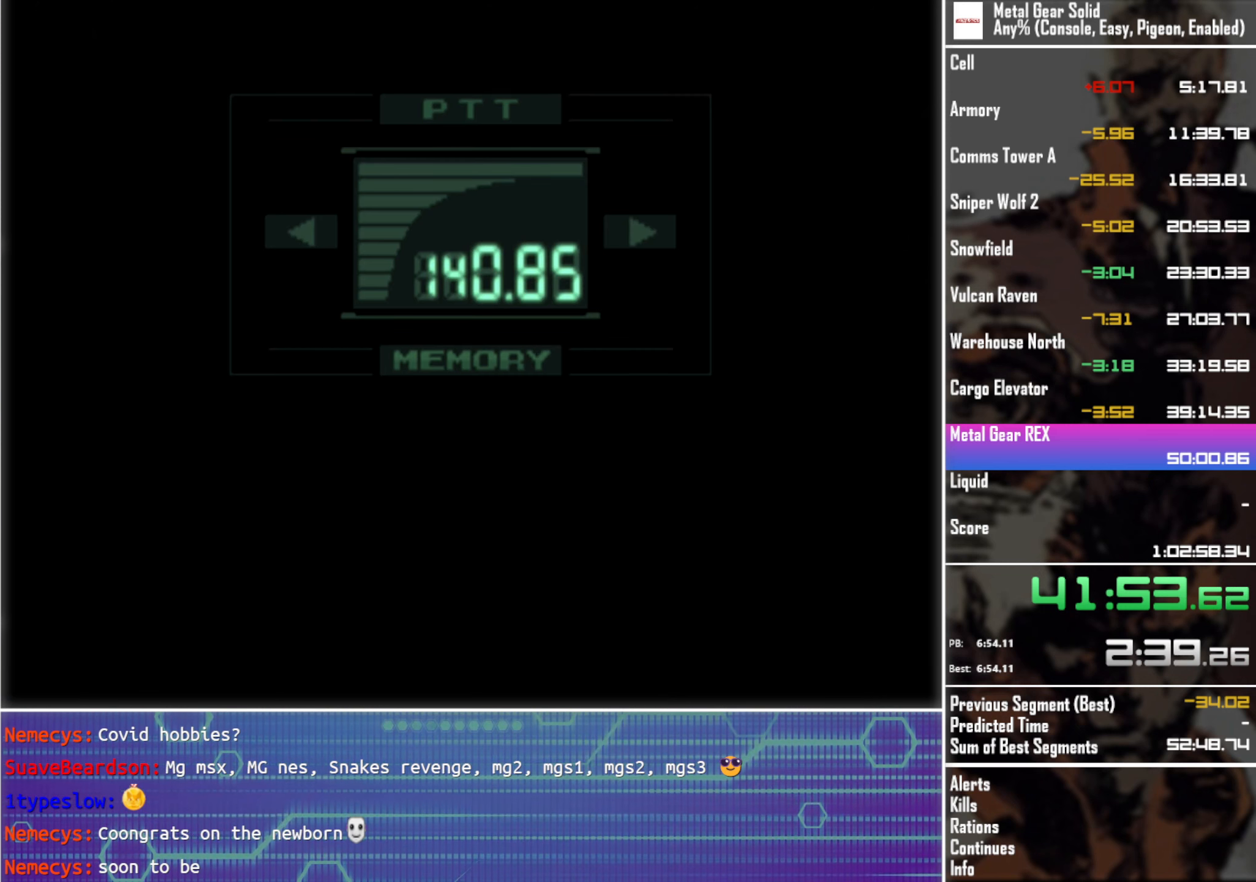
Gameplay with a controller (PlayStation layout); each line is a JSON object with the inputs held at the frame after it. "events" lists button and stick changes between this image and that frame as [ms after this image, input, new state], when the widget could be followed in between. Not read: R3 right_stick.
{"buttons": ["L3"], "left_stick": "center", "events": [[450, "L3", "down"]]}
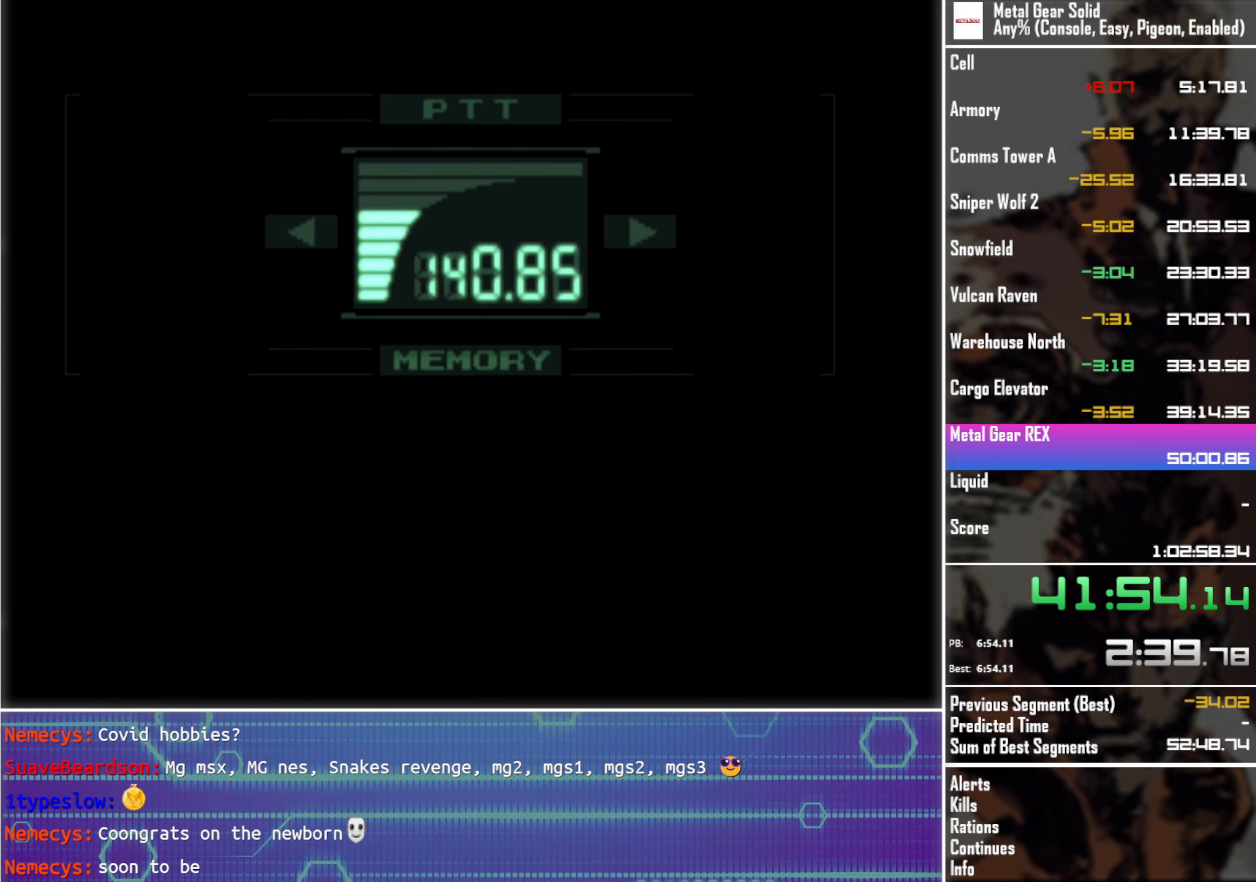
{"buttons": ["L3"], "left_stick": "center", "events": []}
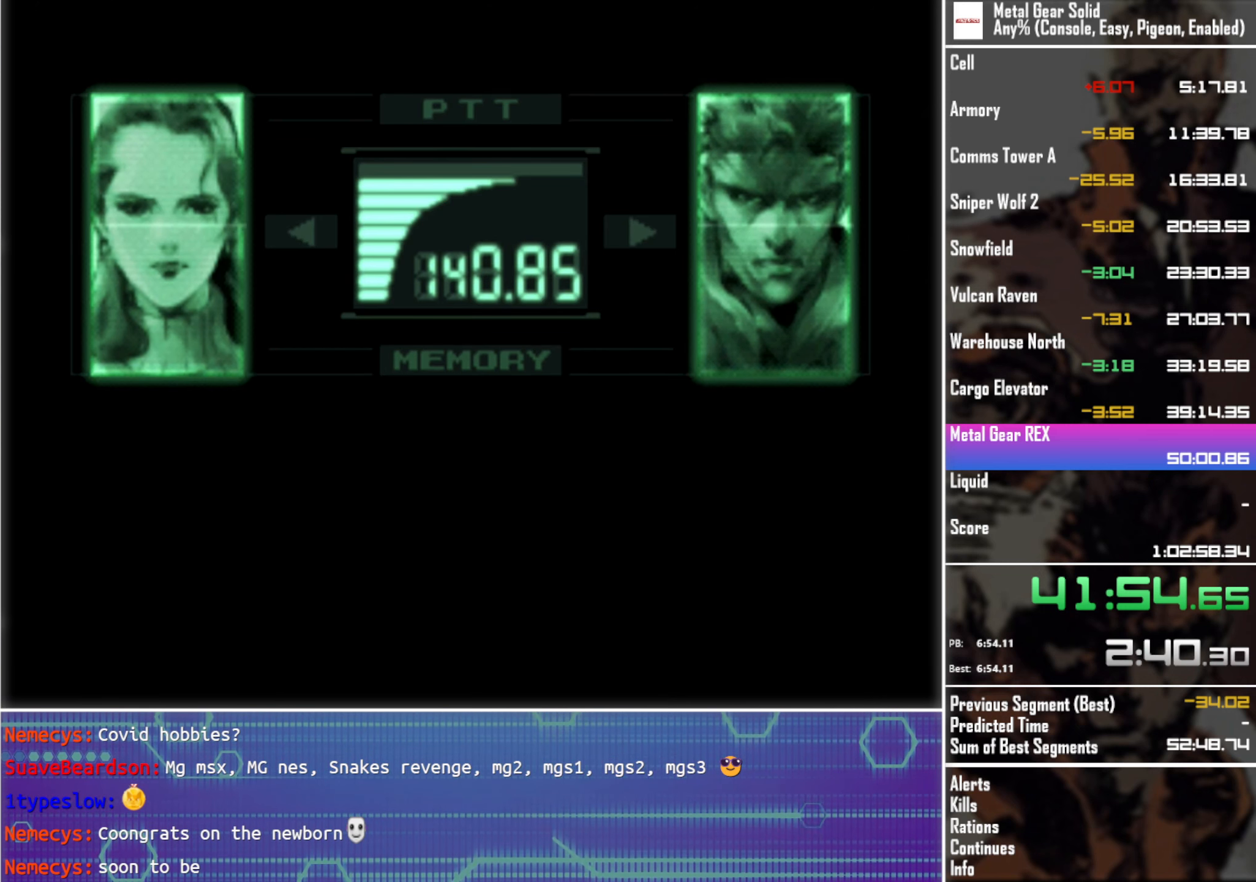
{"buttons": ["L3"], "left_stick": "center", "events": []}
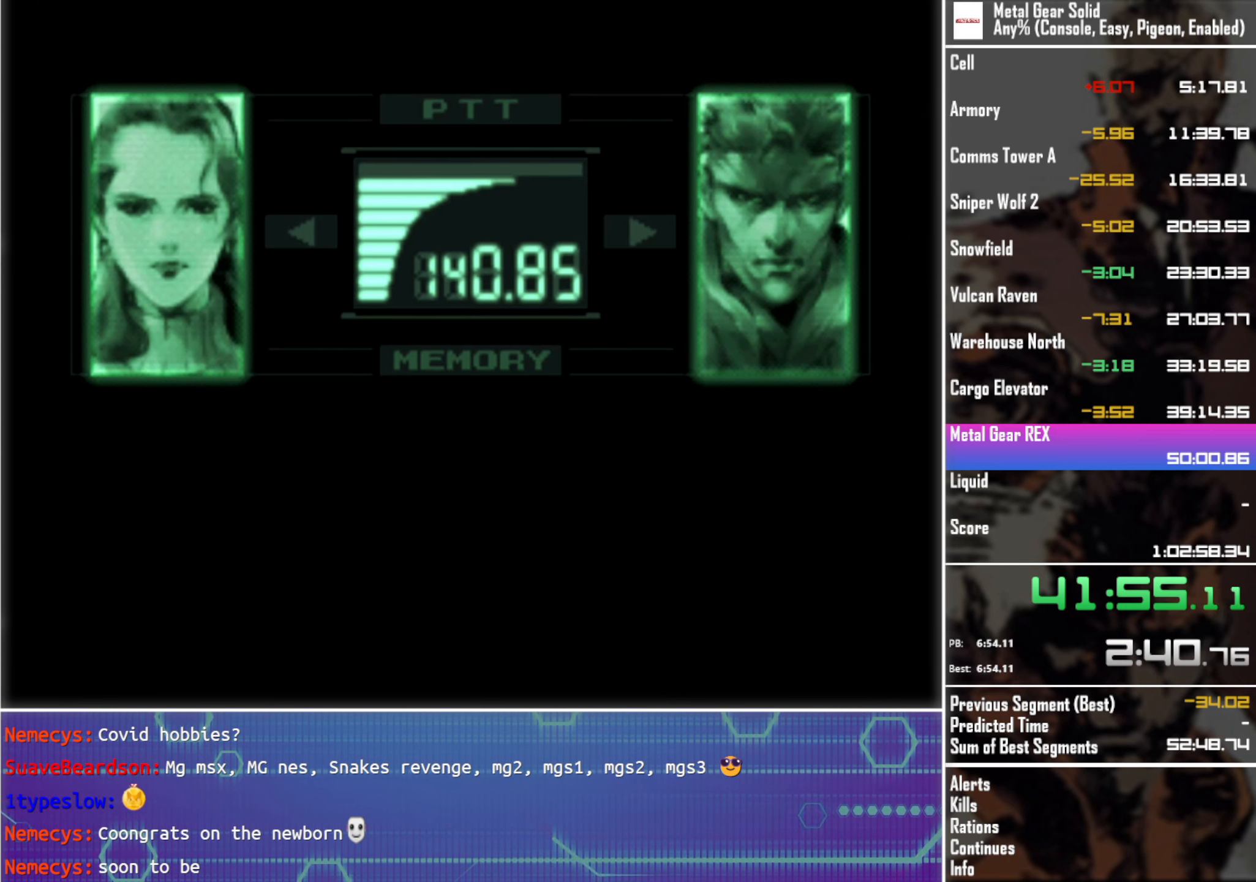
{"buttons": ["L3"], "left_stick": "center", "events": []}
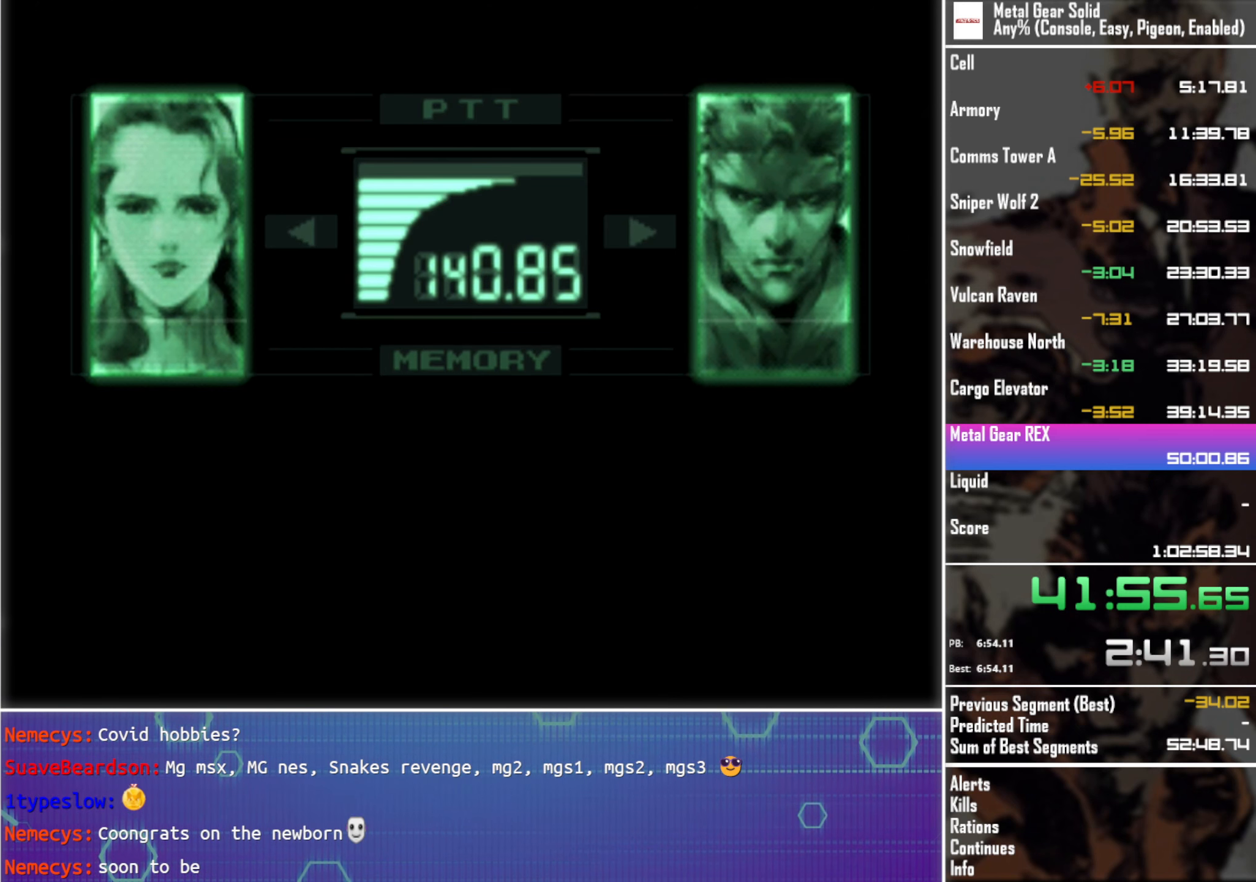
{"buttons": ["L3"], "left_stick": "center", "events": []}
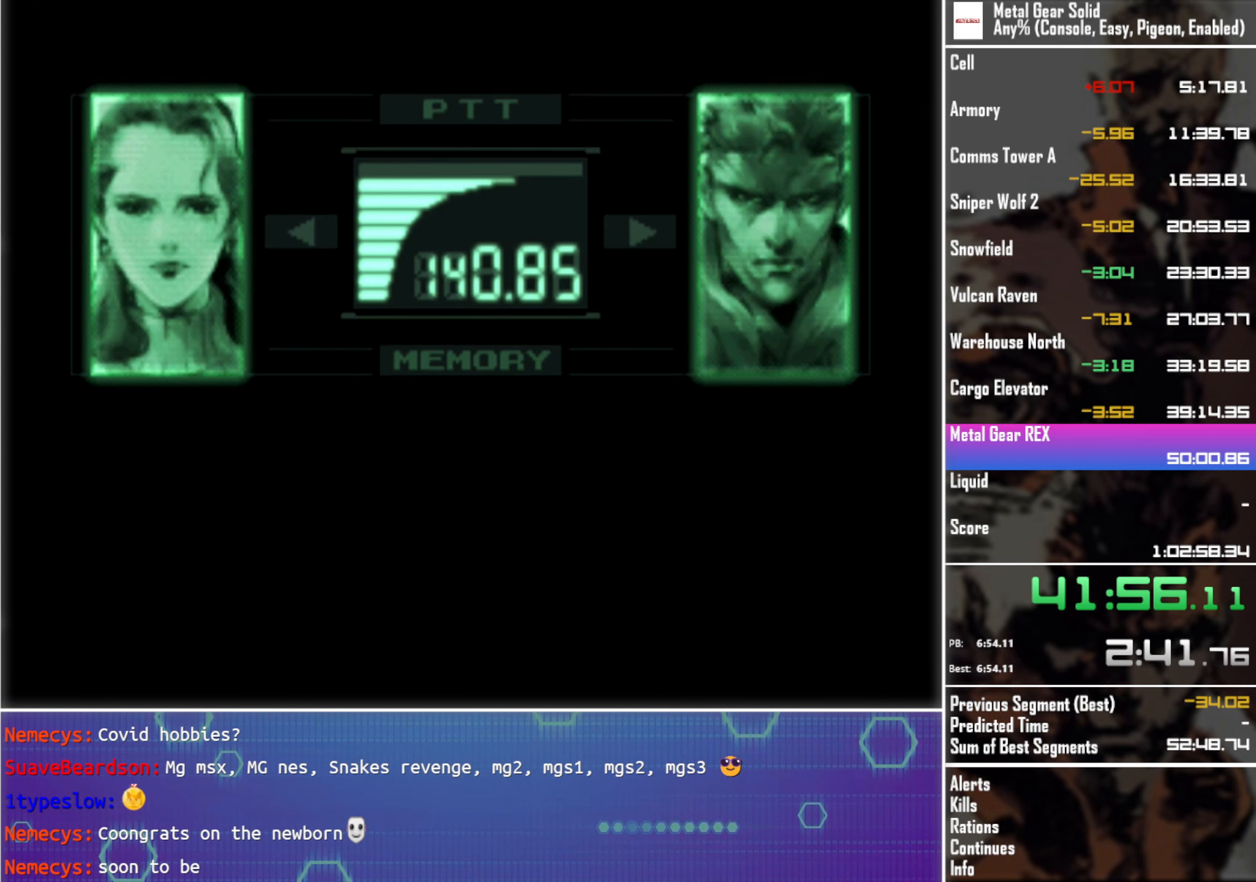
{"buttons": ["L3"], "left_stick": "center", "events": []}
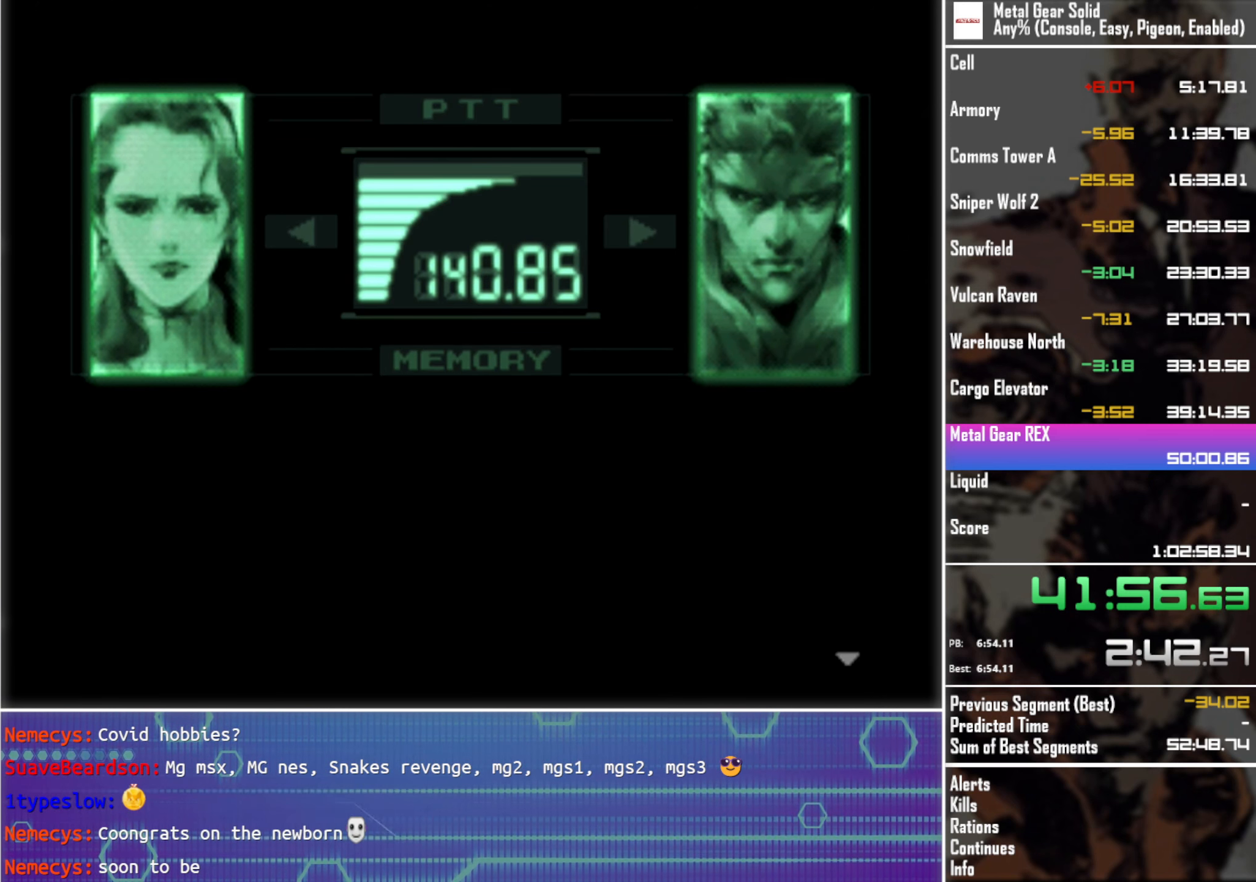
{"buttons": ["L3"], "left_stick": "center", "events": []}
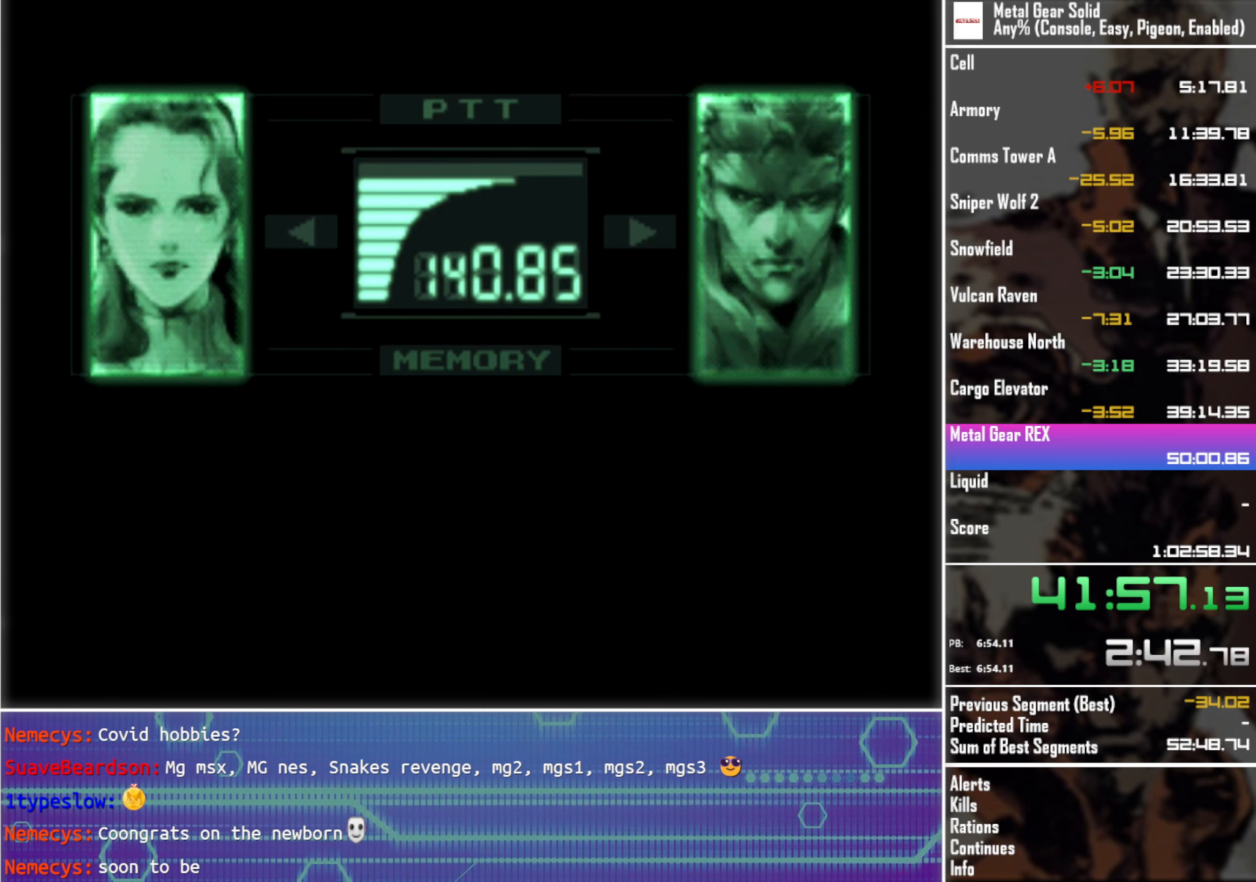
{"buttons": ["L3"], "left_stick": "center", "events": []}
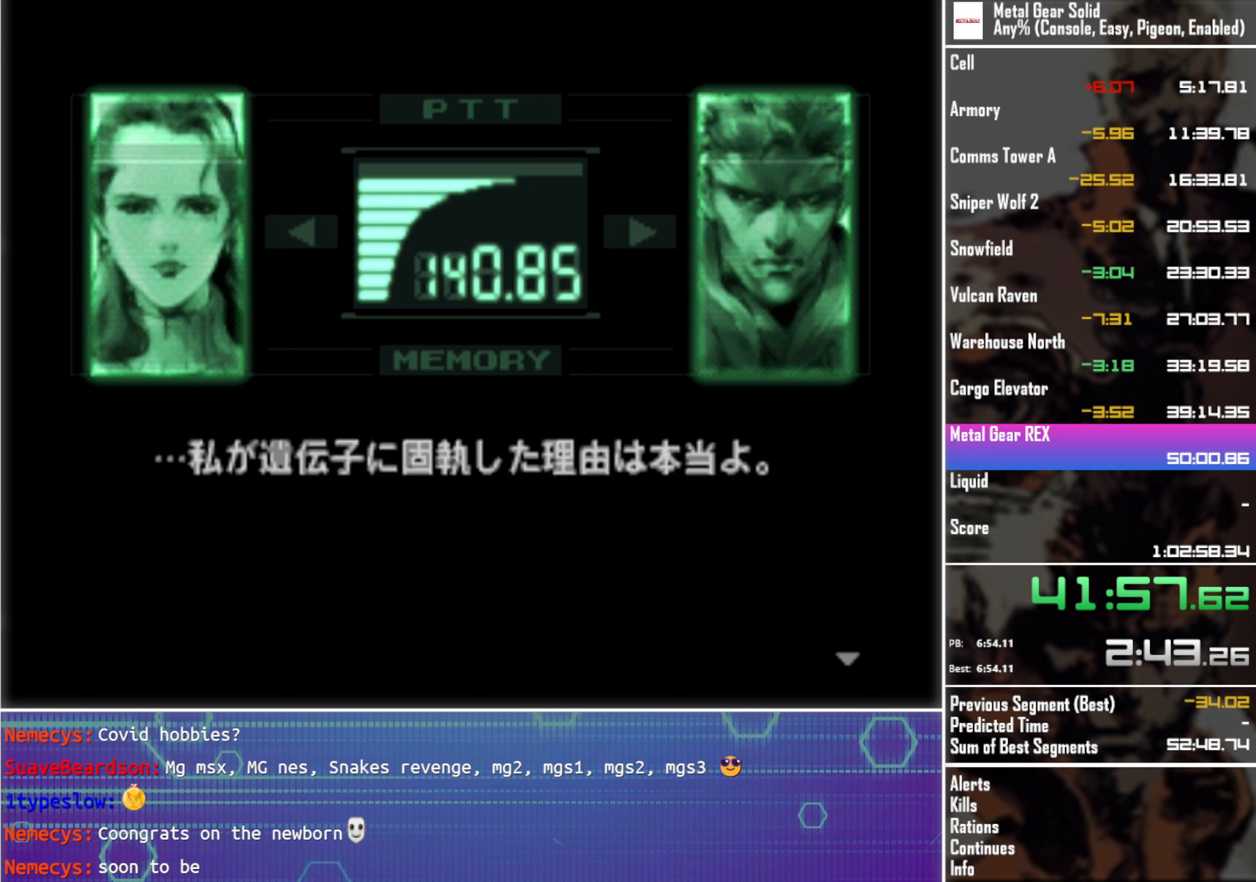
{"buttons": ["L3"], "left_stick": "center", "events": []}
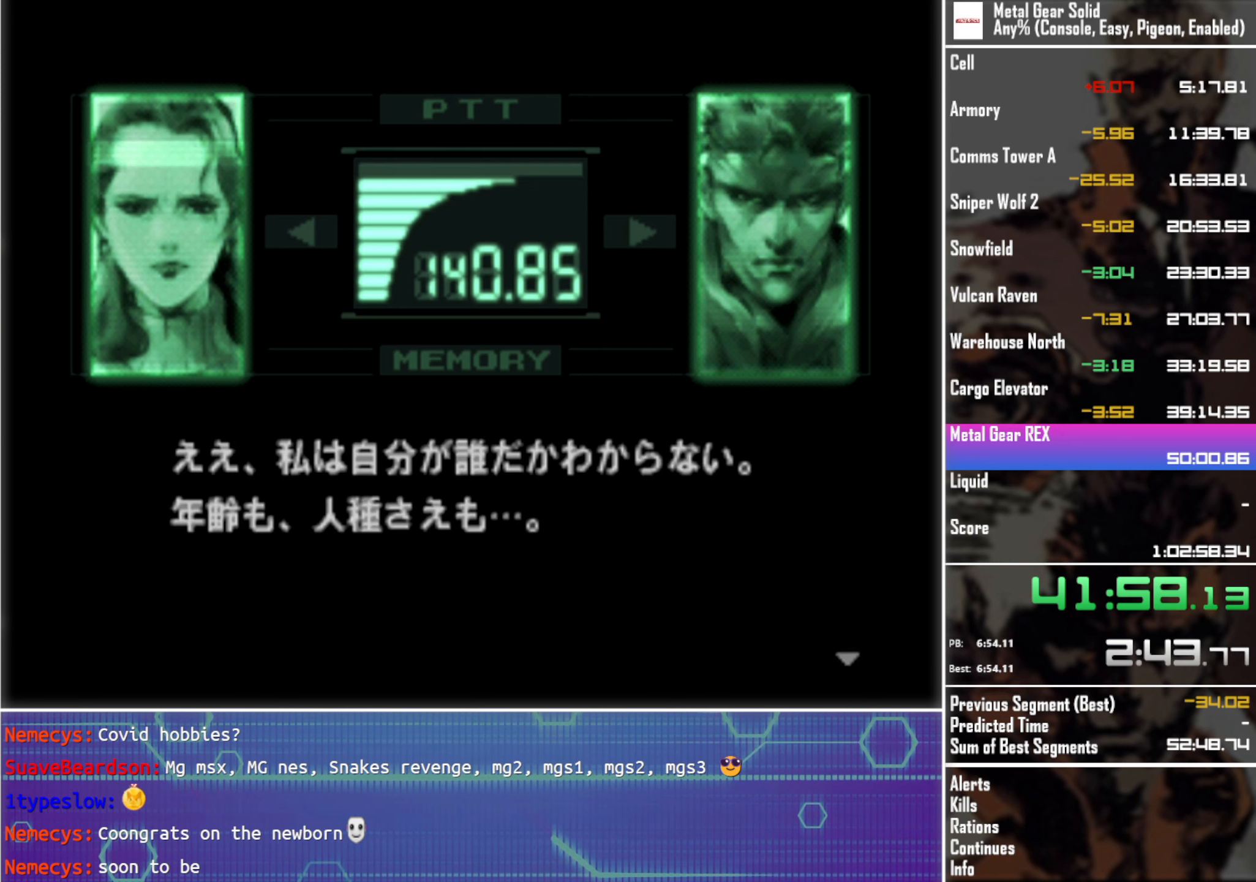
{"buttons": ["L3"], "left_stick": "center", "events": []}
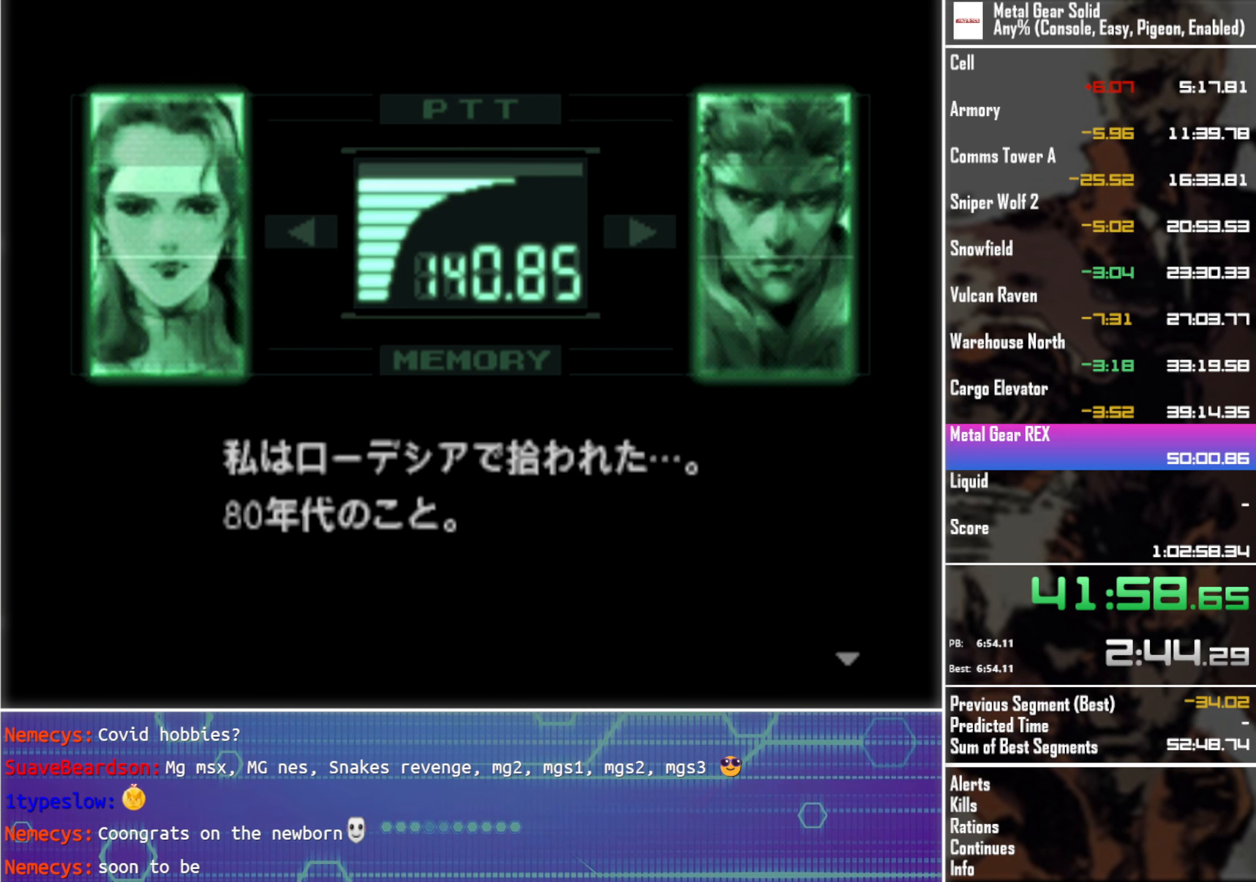
{"buttons": ["L3"], "left_stick": "center", "events": []}
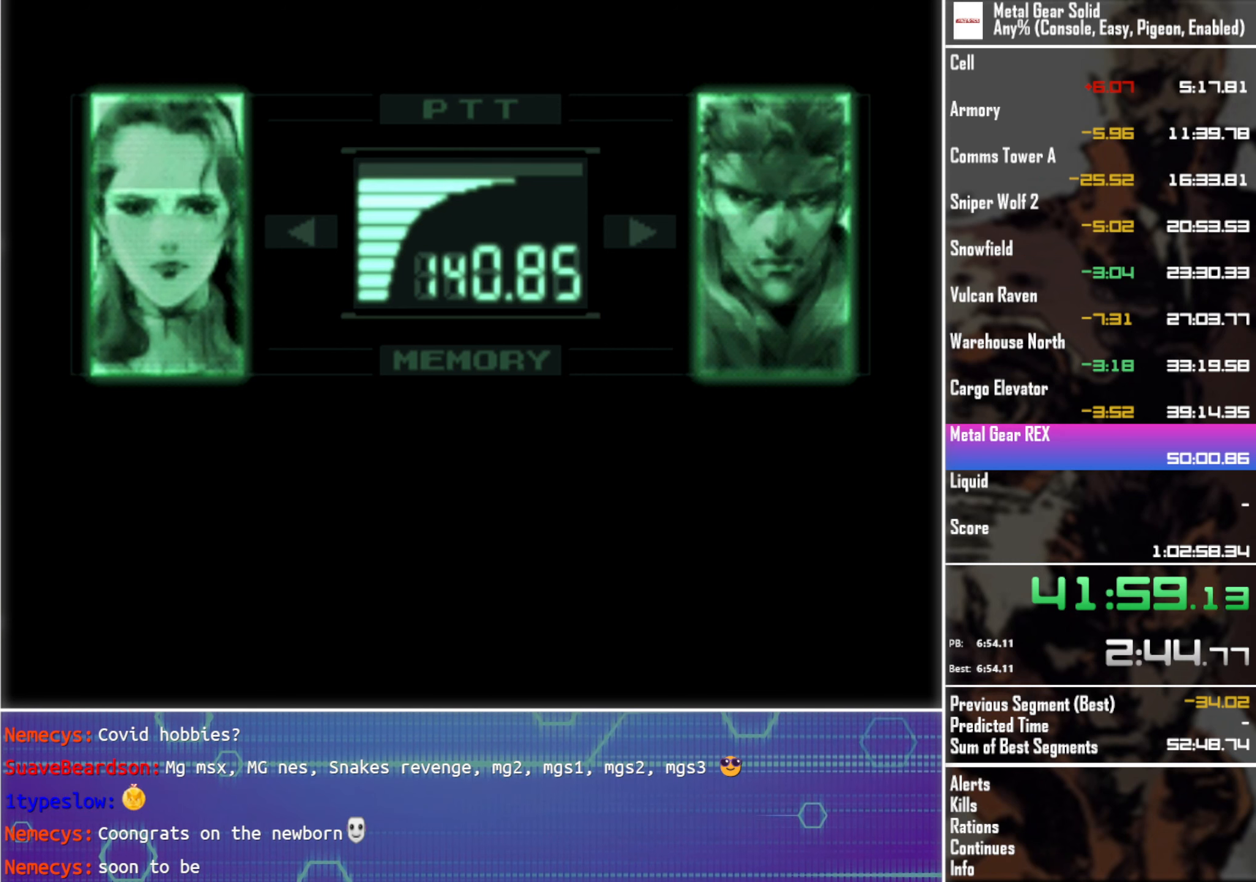
{"buttons": ["L3"], "left_stick": "center", "events": []}
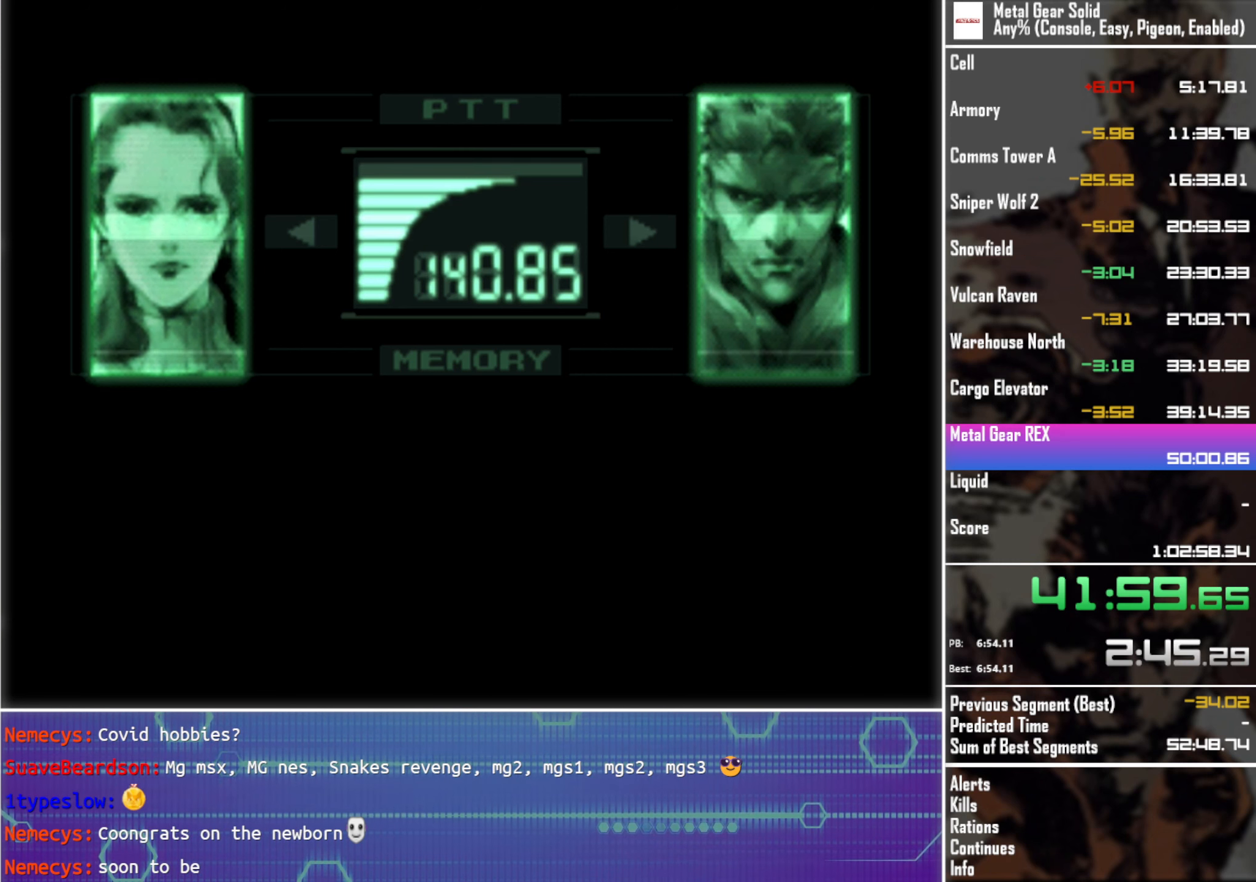
{"buttons": ["L3"], "left_stick": "center", "events": []}
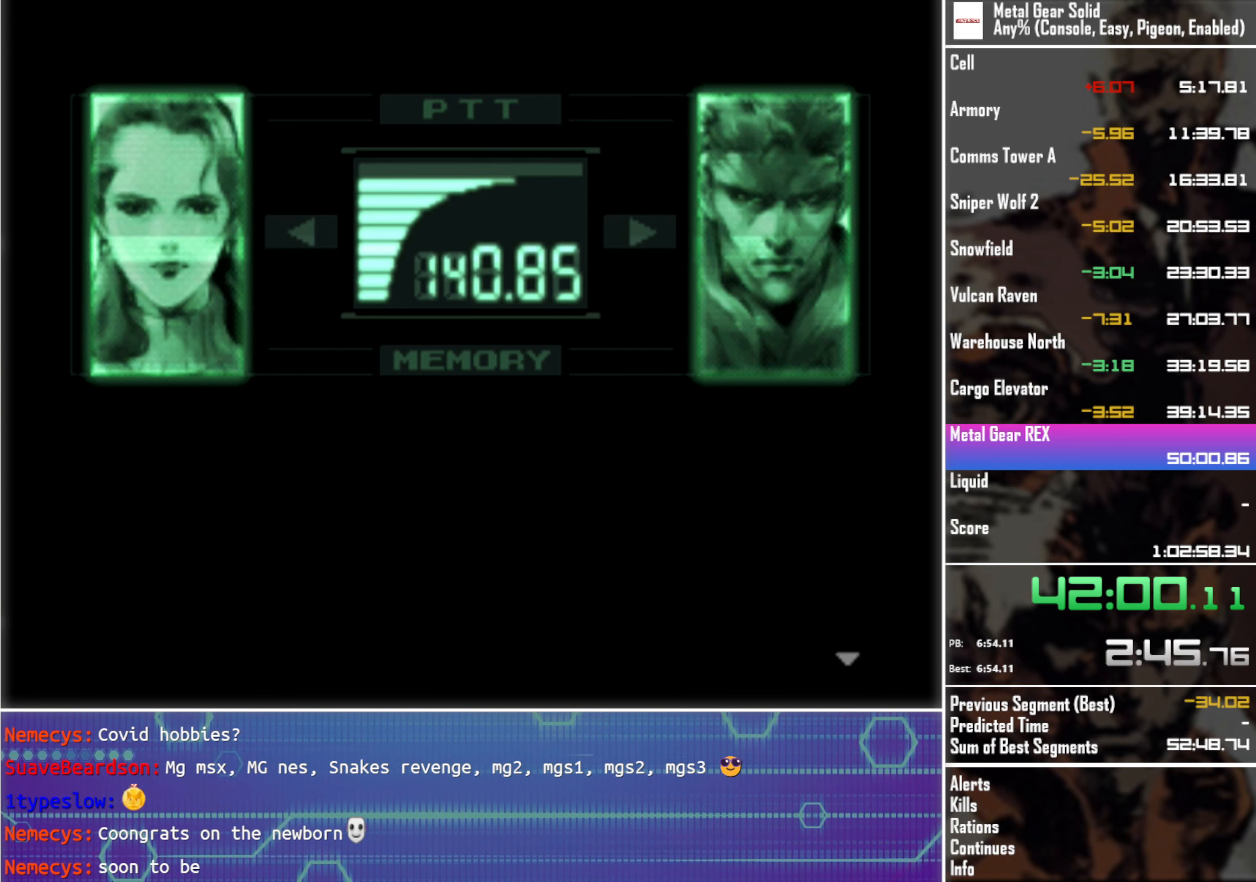
{"buttons": ["L3"], "left_stick": "center", "events": []}
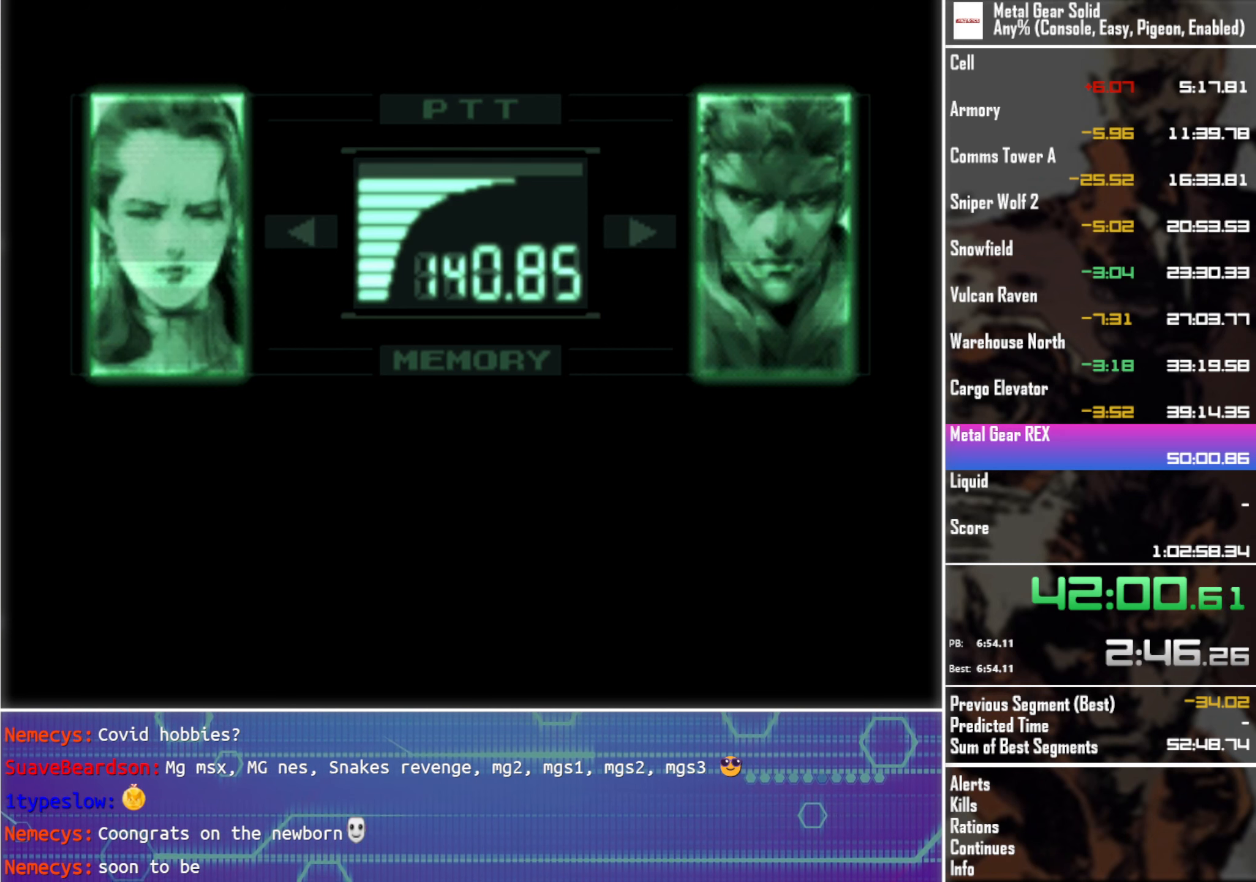
{"buttons": ["L3"], "left_stick": "center", "events": []}
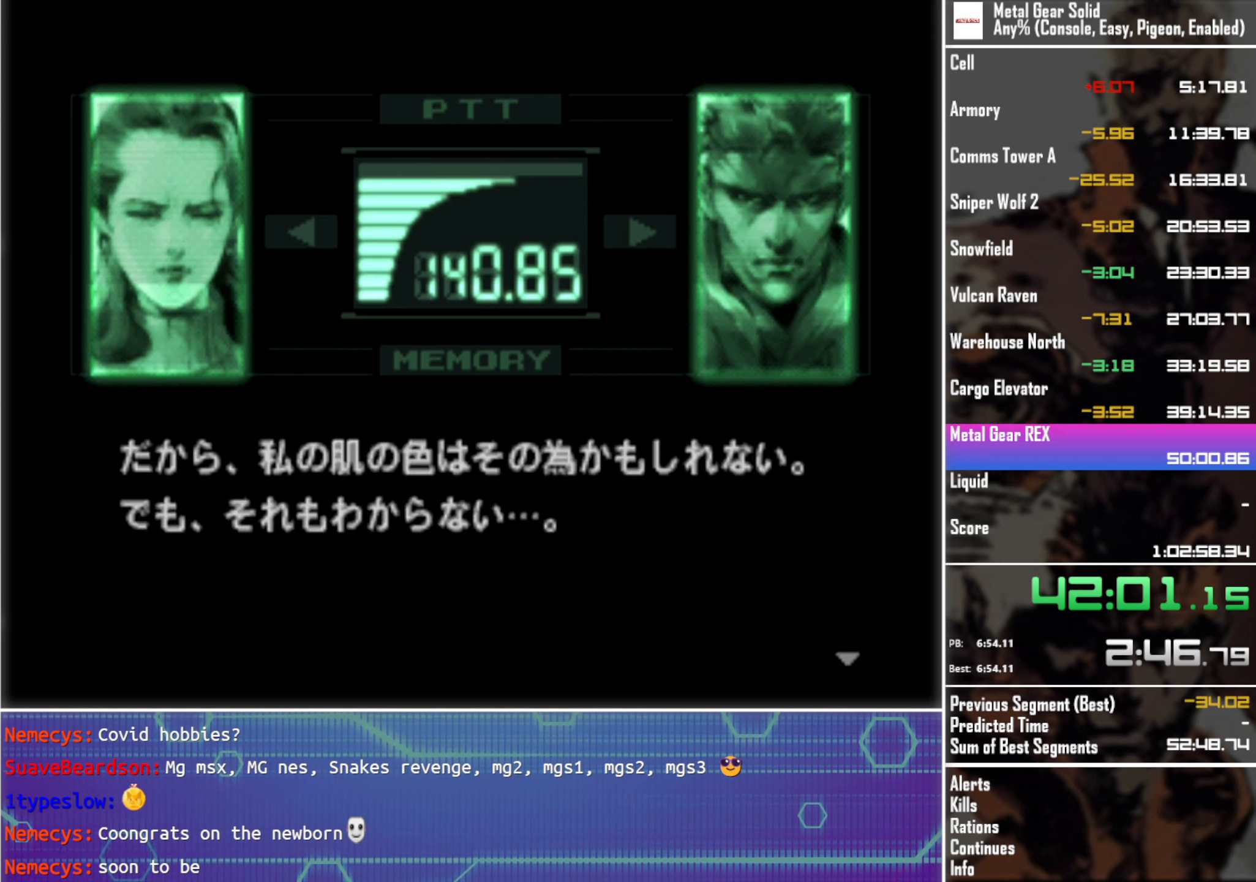
{"buttons": ["L3"], "left_stick": "center", "events": []}
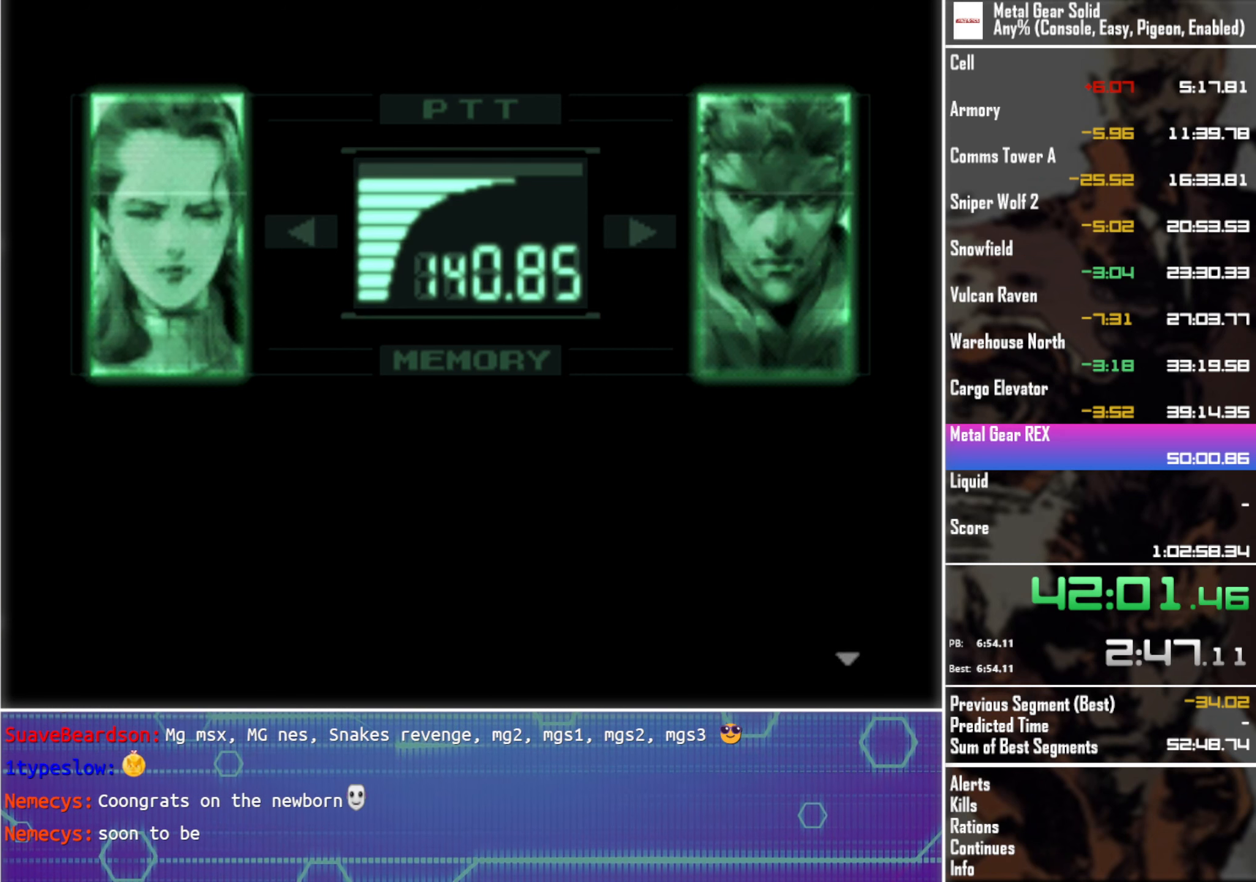
{"buttons": ["L3"], "left_stick": "center", "events": []}
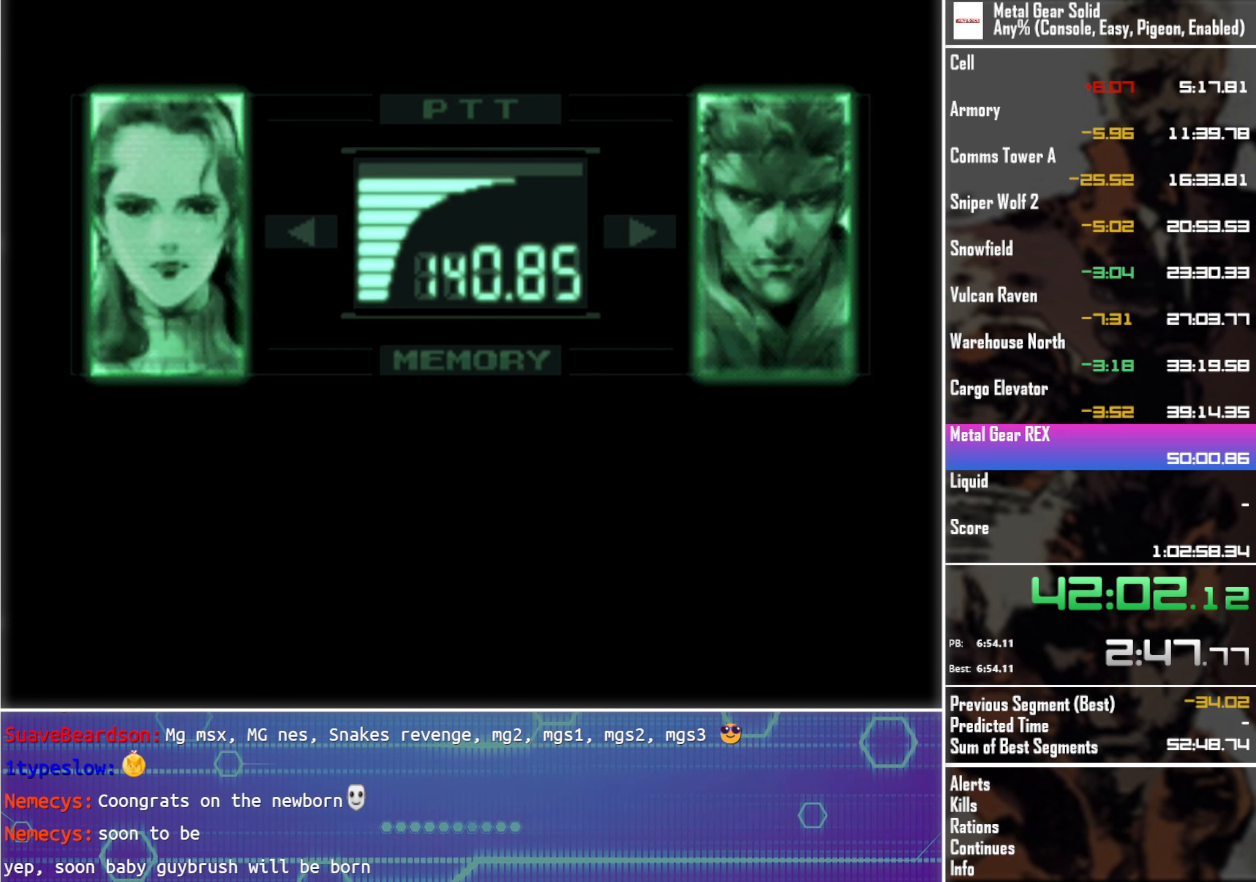
{"buttons": ["L3"], "left_stick": "center", "events": []}
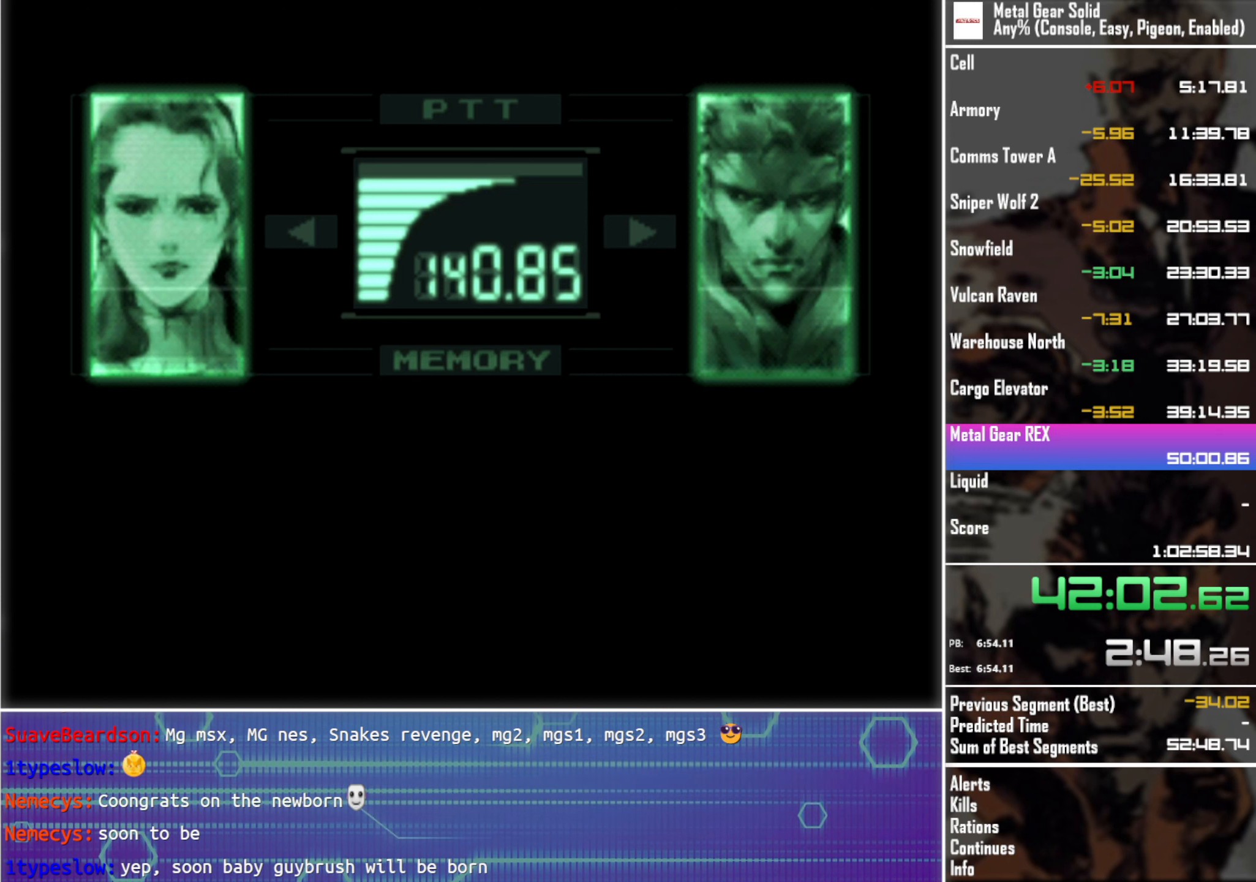
{"buttons": ["L3"], "left_stick": "center", "events": []}
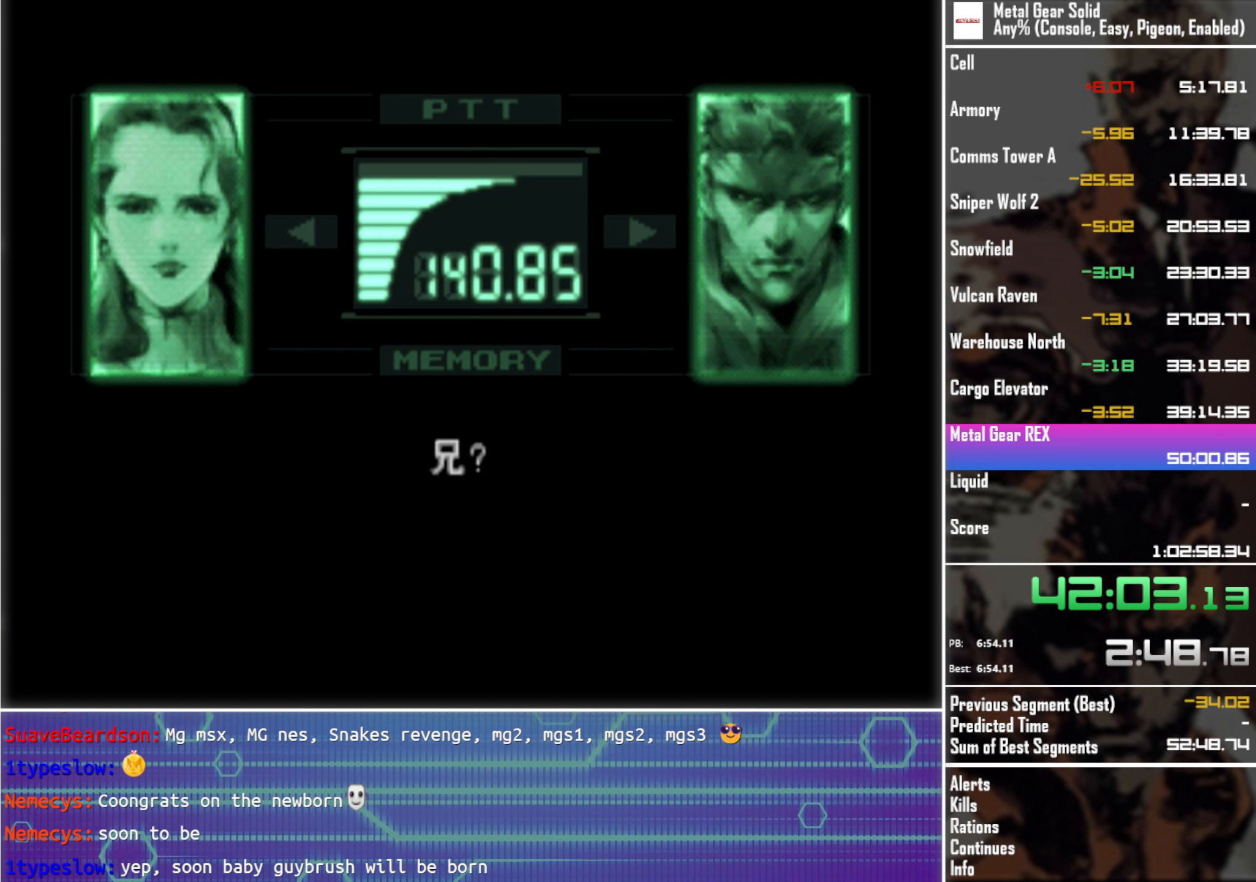
{"buttons": ["L3"], "left_stick": "center", "events": []}
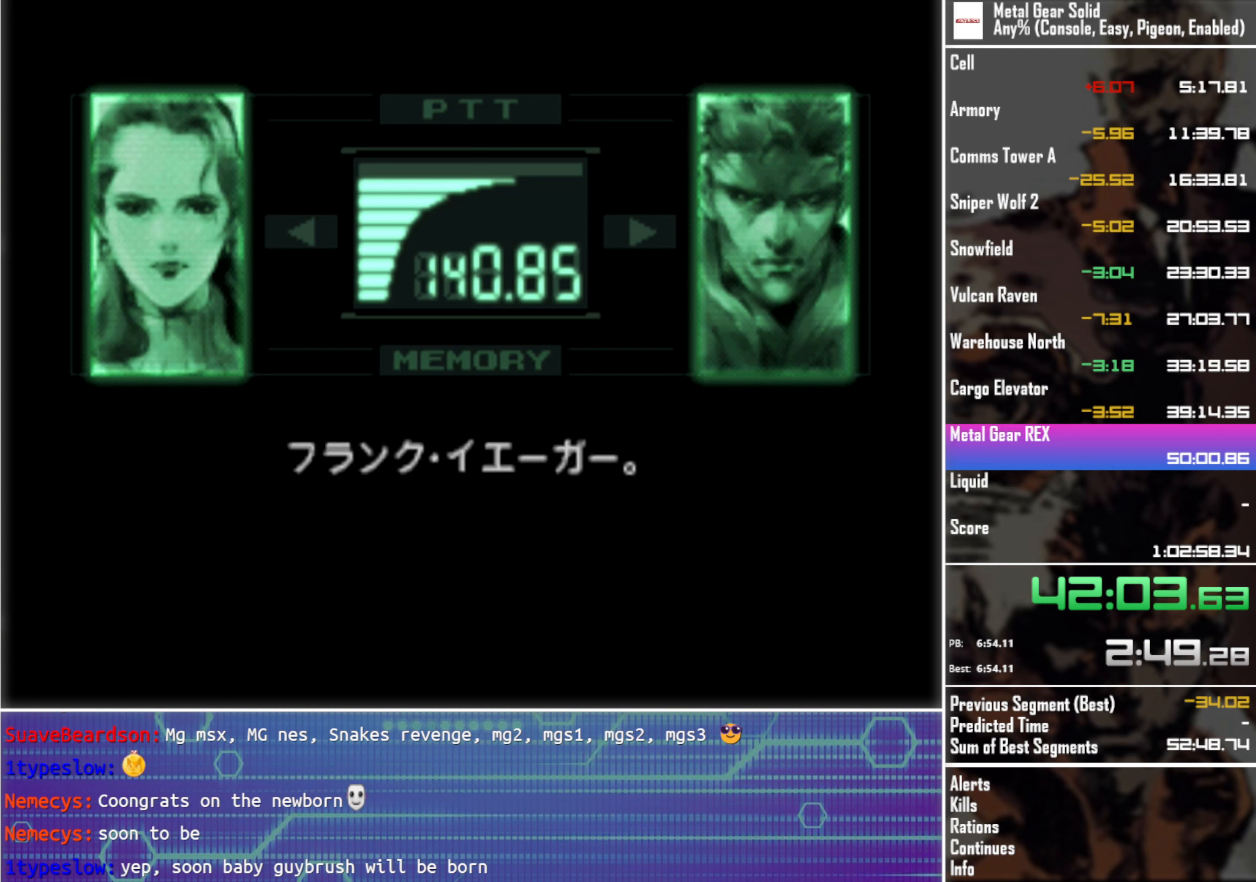
{"buttons": ["L3"], "left_stick": "center", "events": []}
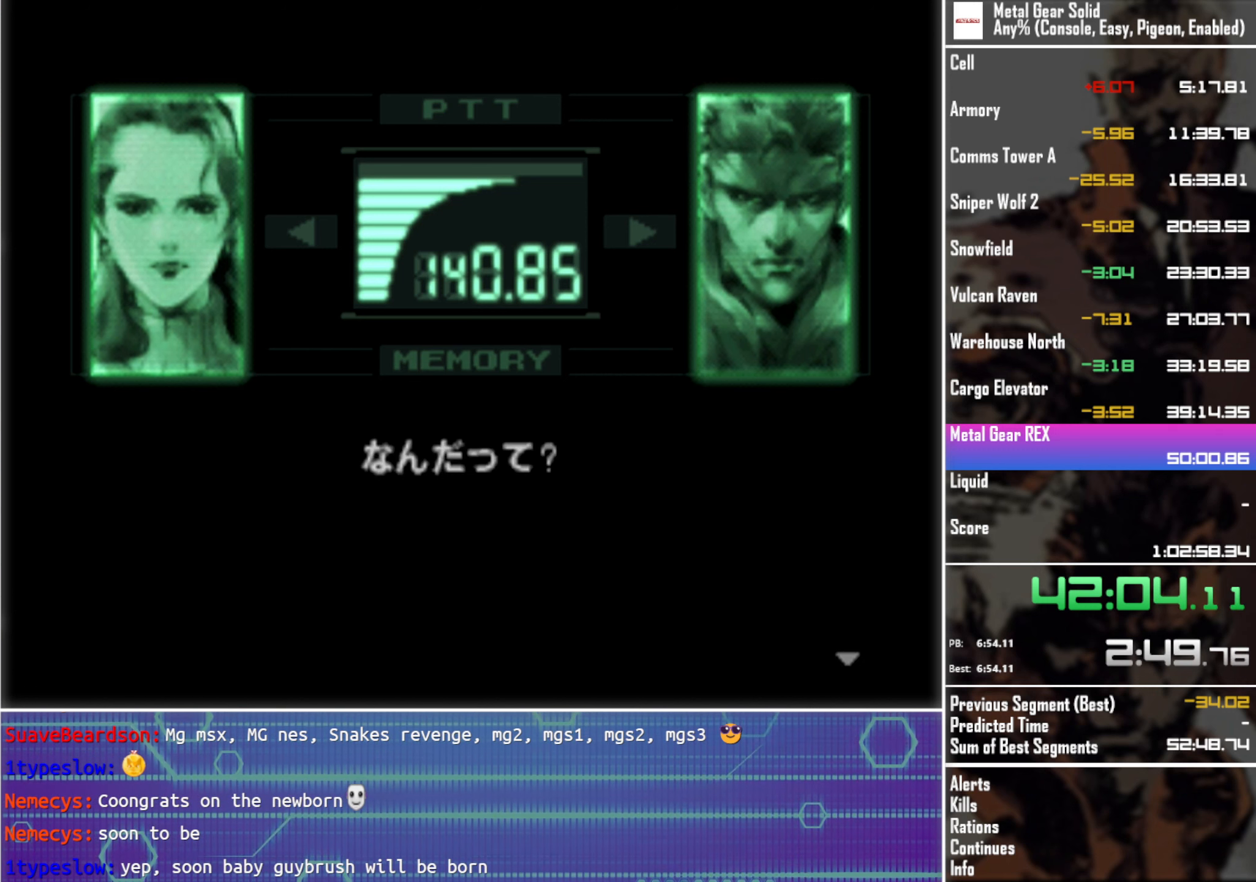
{"buttons": ["L3"], "left_stick": "center", "events": []}
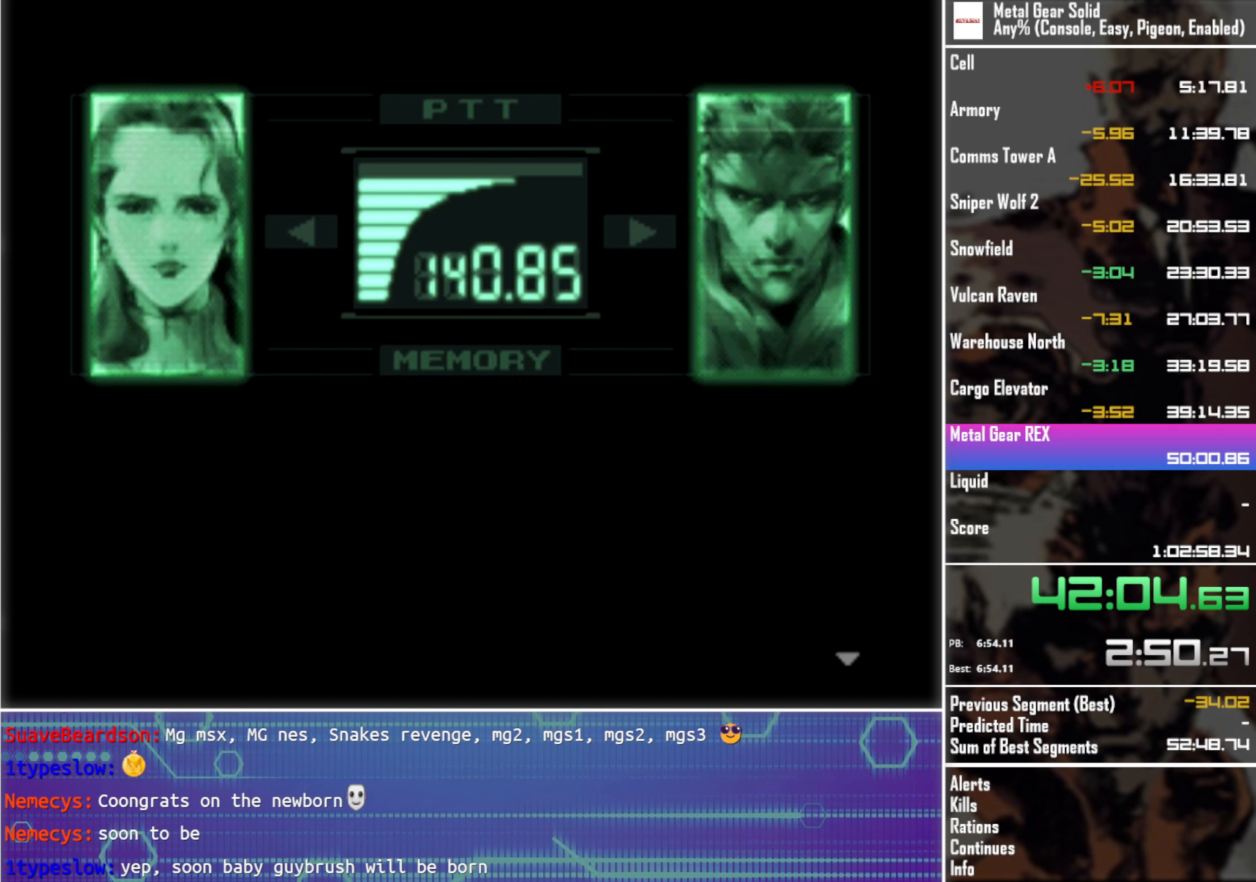
{"buttons": ["L3"], "left_stick": "center", "events": []}
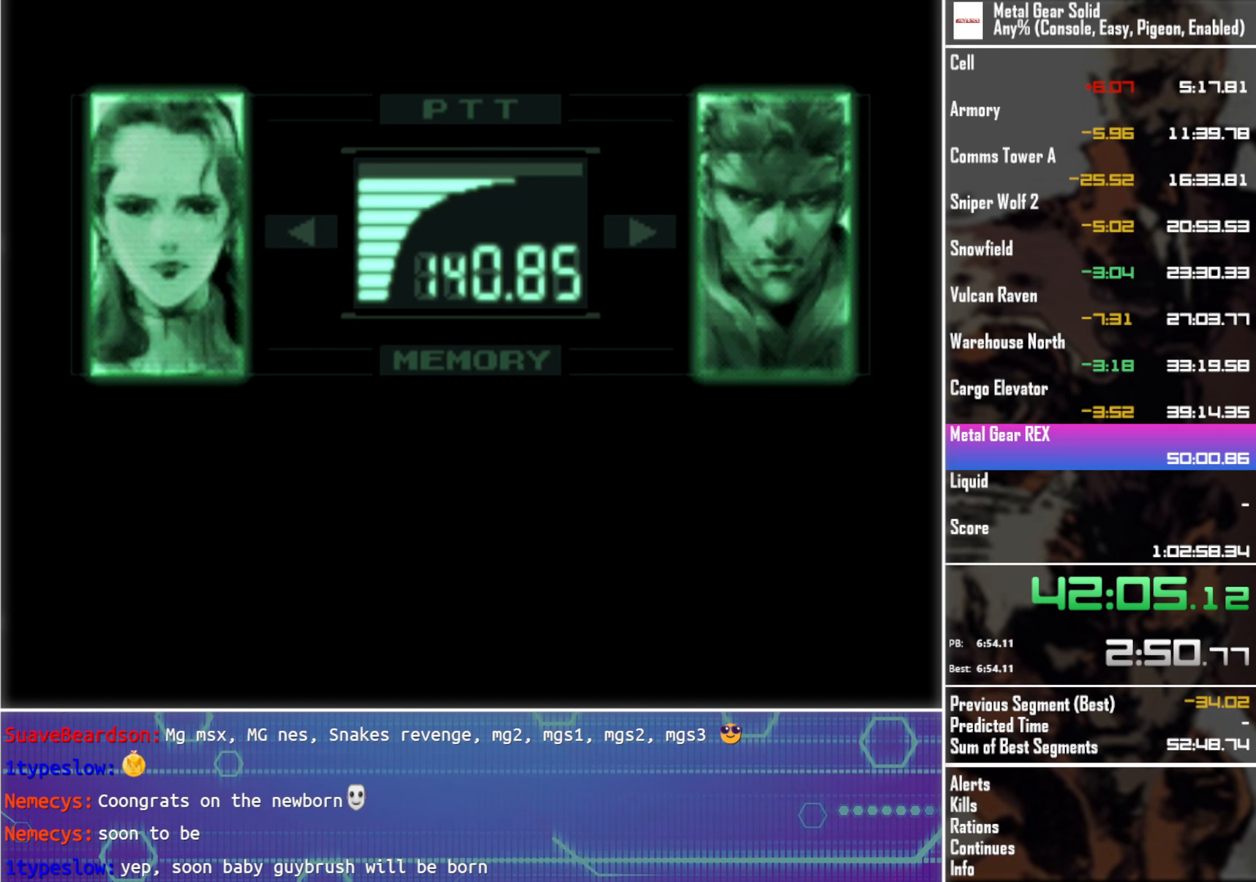
{"buttons": ["L3"], "left_stick": "center", "events": []}
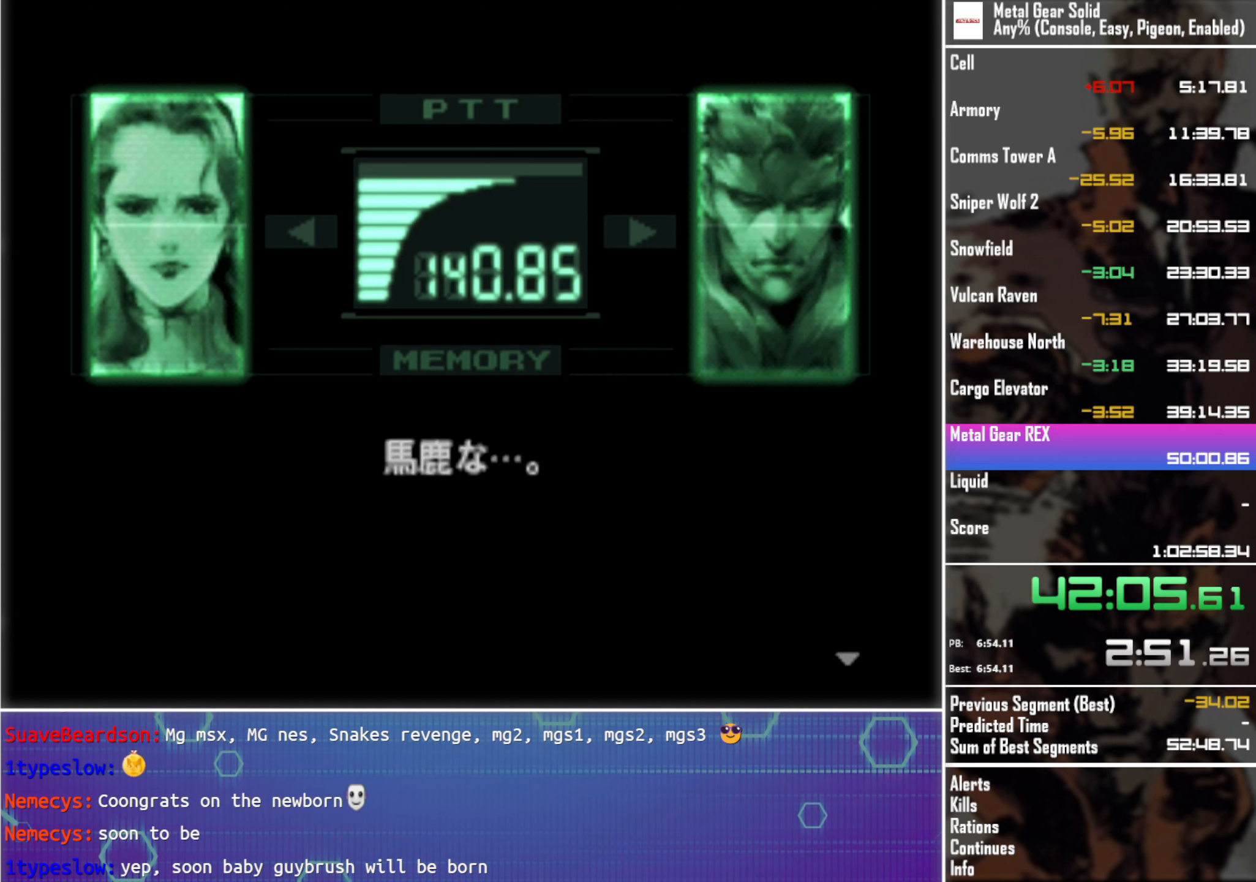
{"buttons": ["L3"], "left_stick": "center", "events": []}
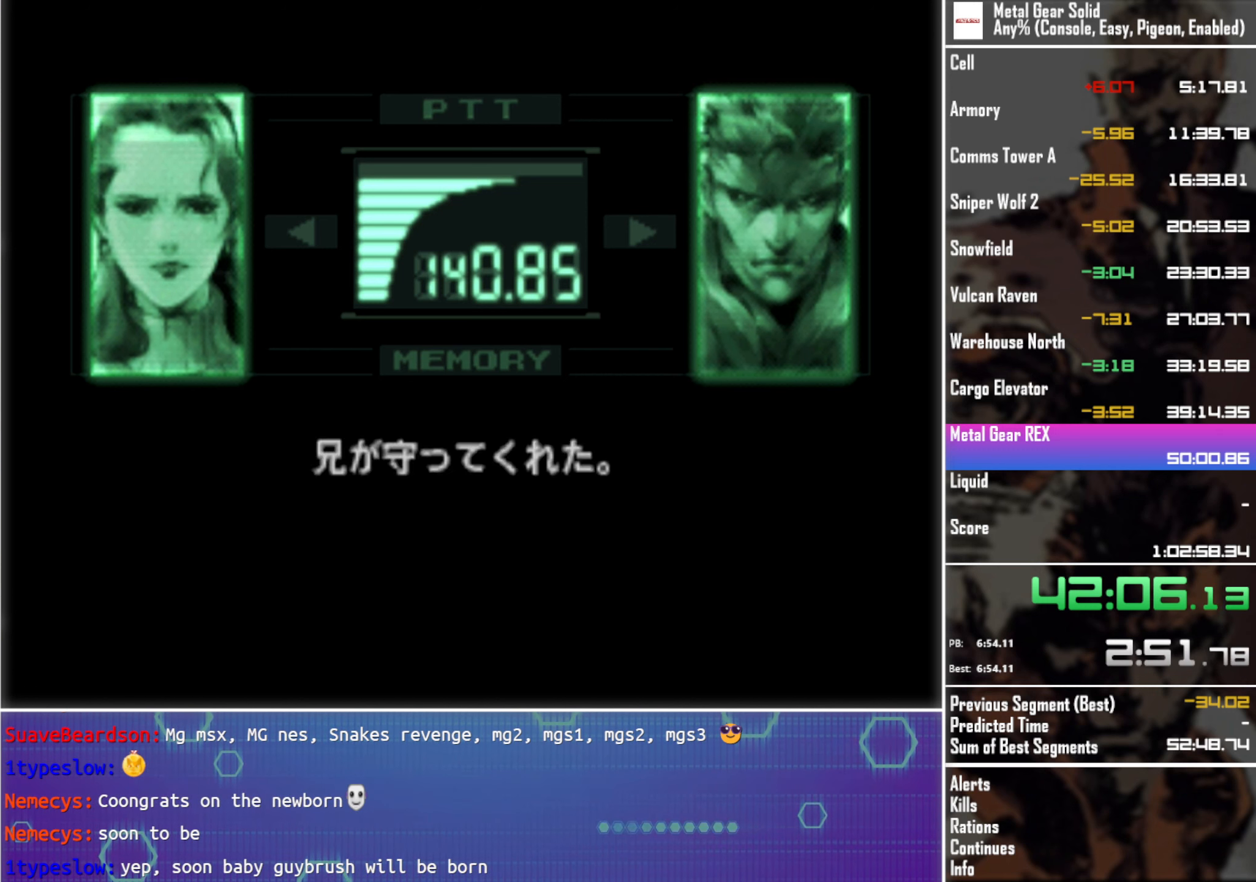
{"buttons": ["L3"], "left_stick": "center", "events": []}
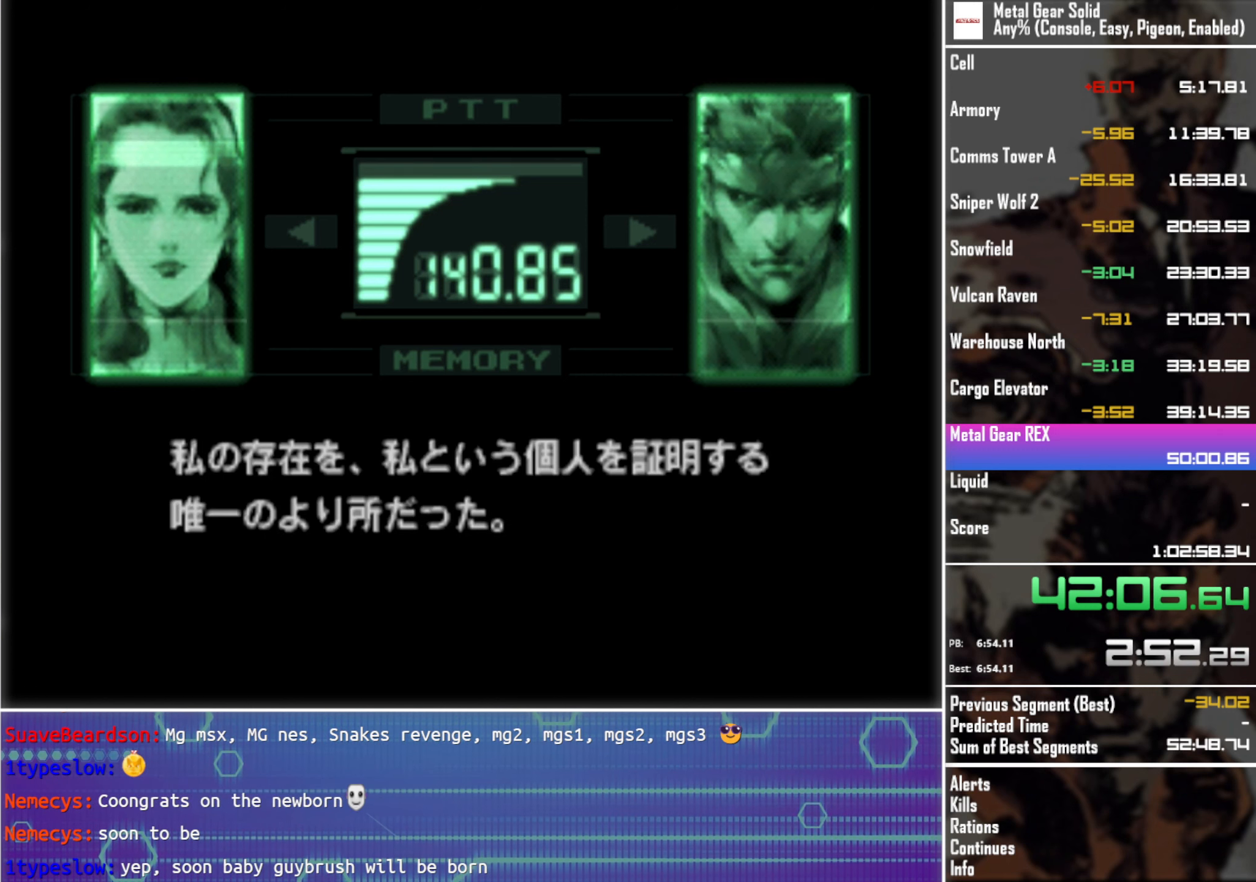
{"buttons": ["L3"], "left_stick": "center", "events": []}
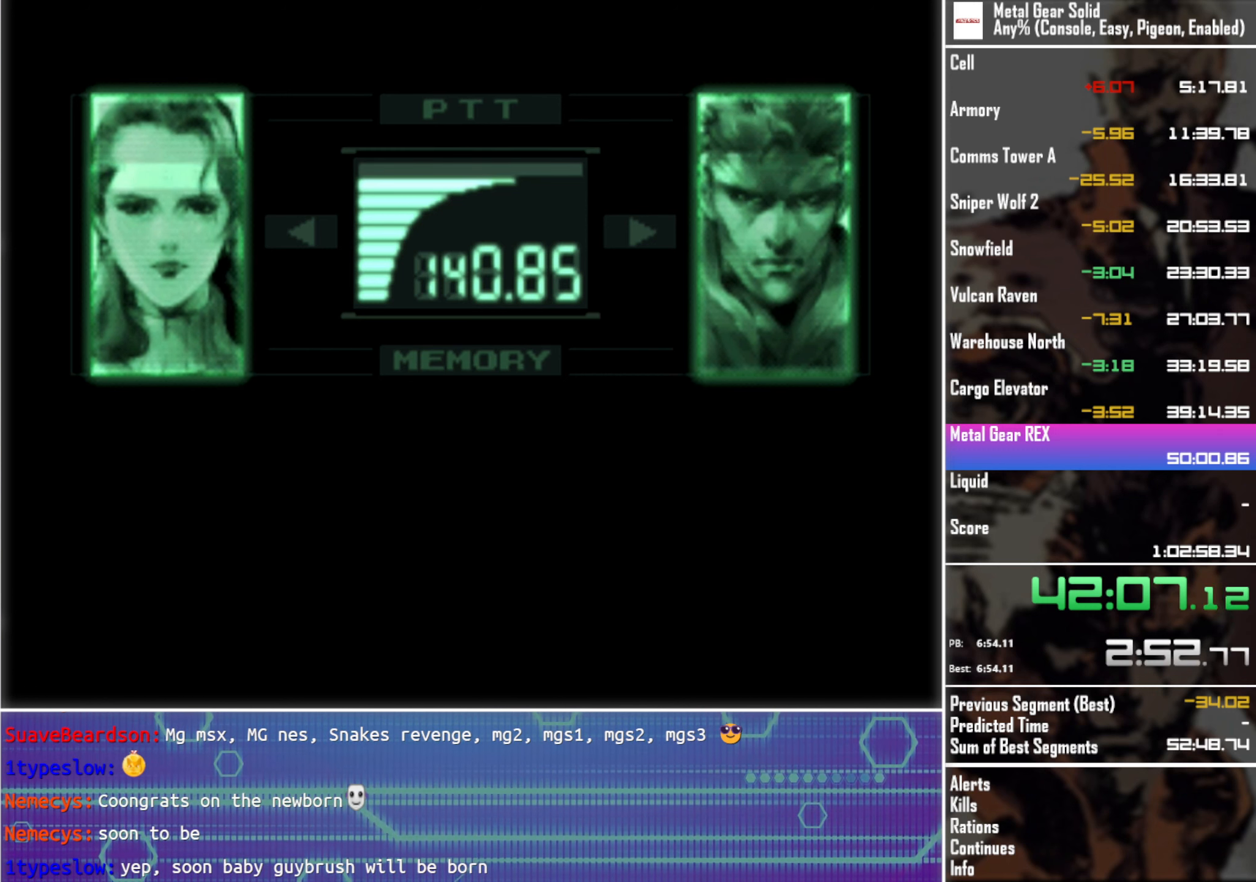
{"buttons": ["L3"], "left_stick": "center", "events": []}